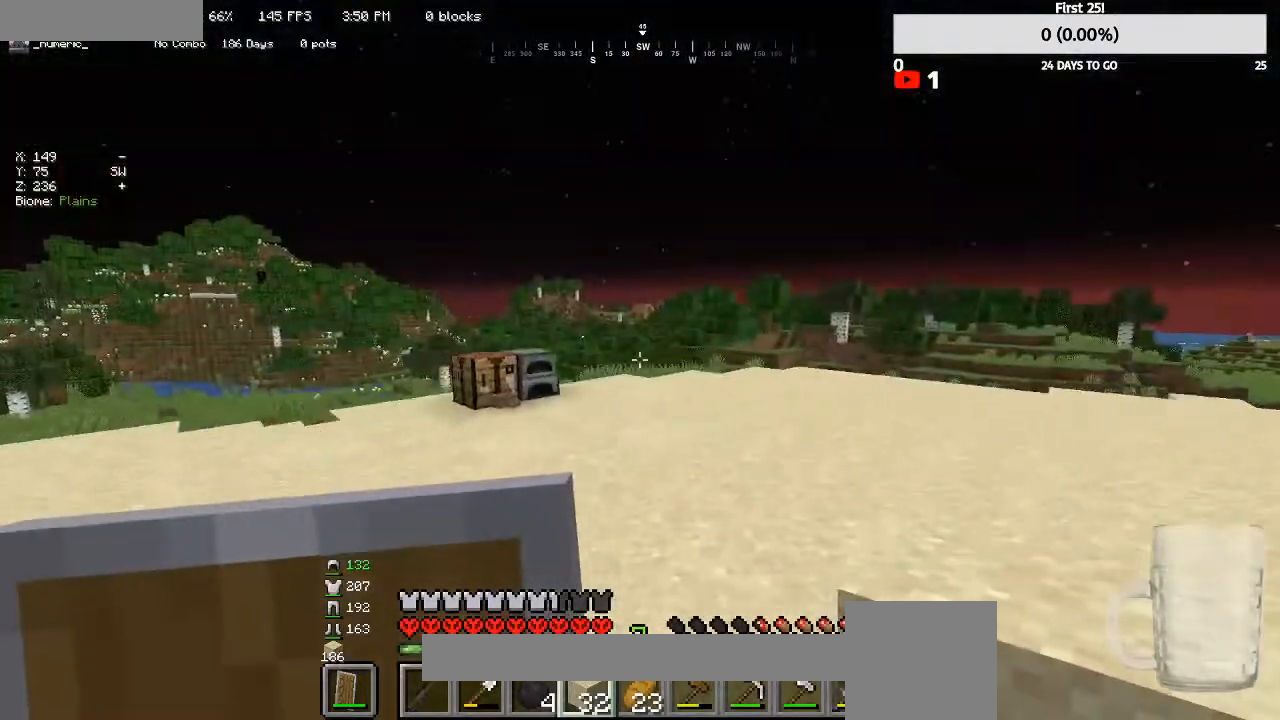
Gameplay with keyboard and mouse; each line is a JSON object with the keys and mouse buttons held at the frame after it. "events" lists presses ("down") and releases ("up") of "a", "d", "s", "w", "mouse_left" and "mouse_right" between this image and that frame as [ms after this image, input, new state], when the widget could be followed in between. "mouse_left", "mouse_right" = the "left", "right" buttons of the "mouse" list. No other keys are recorded. Fast repeated clicks can show as one long hold. Mouse movement is not recorded.
{"keys": ["w"], "mouse": [], "events": []}
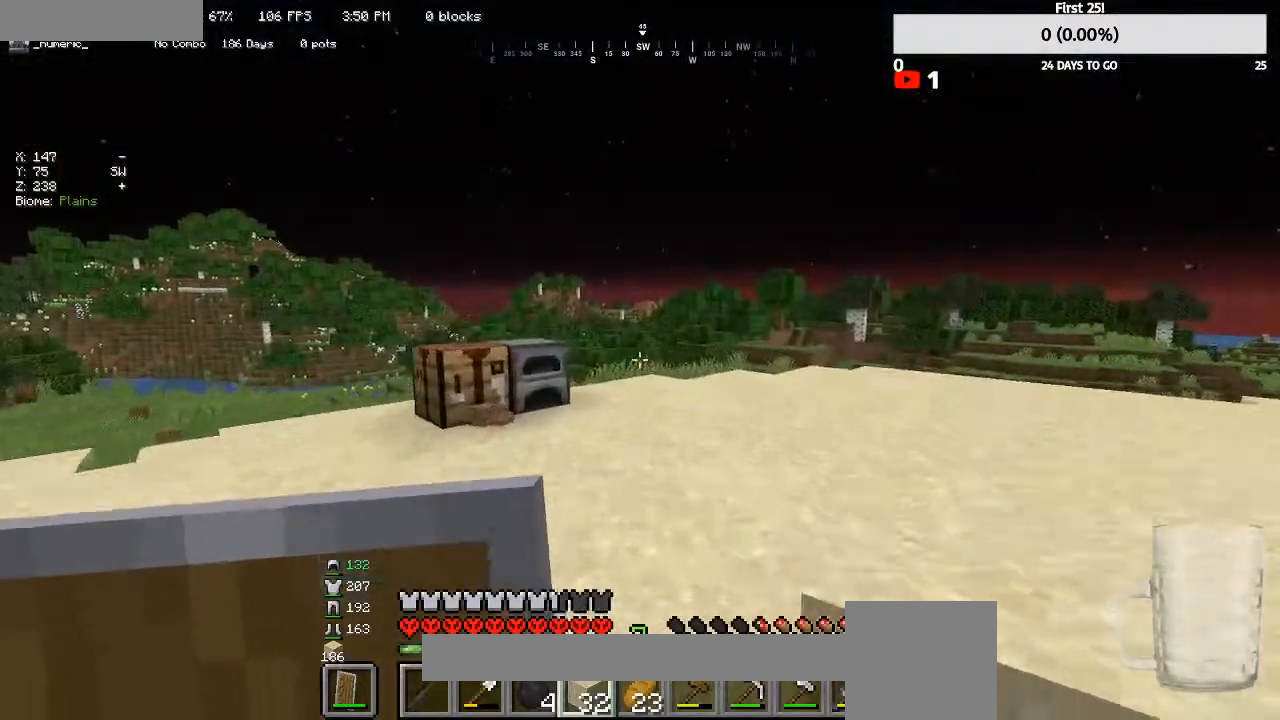
{"keys": ["w"], "mouse": [], "events": []}
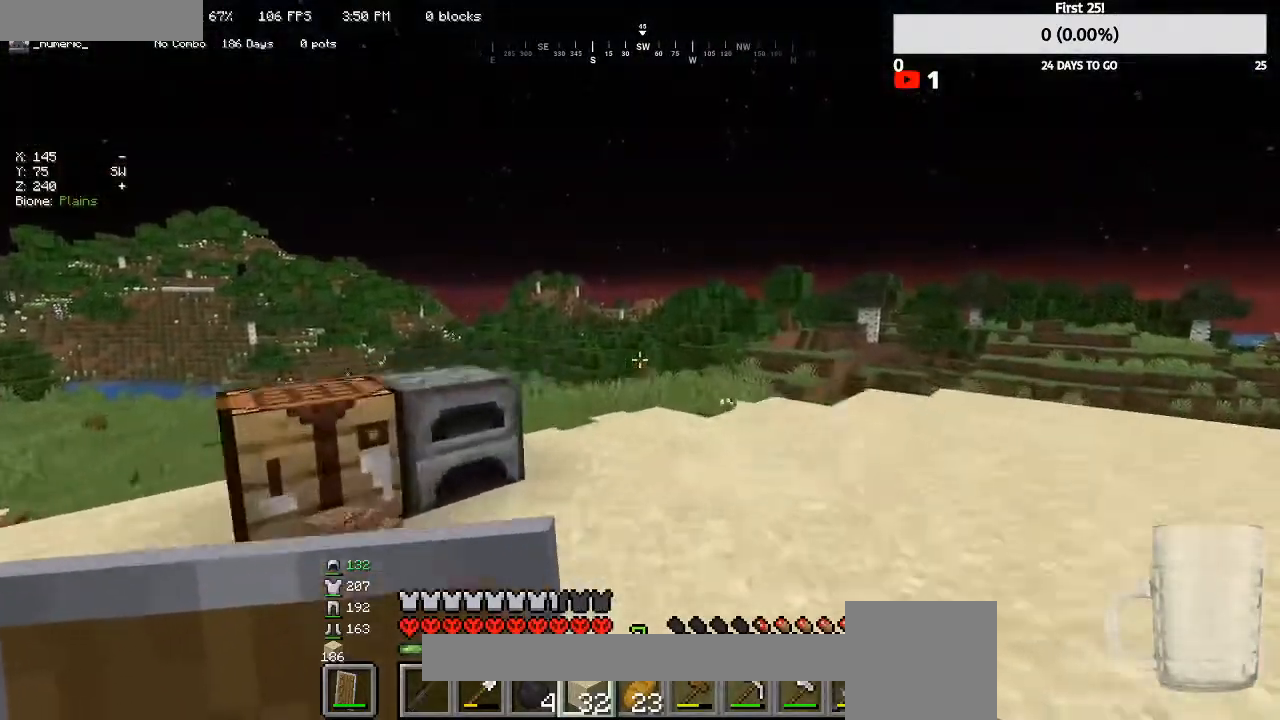
{"keys": ["w"], "mouse": [], "events": []}
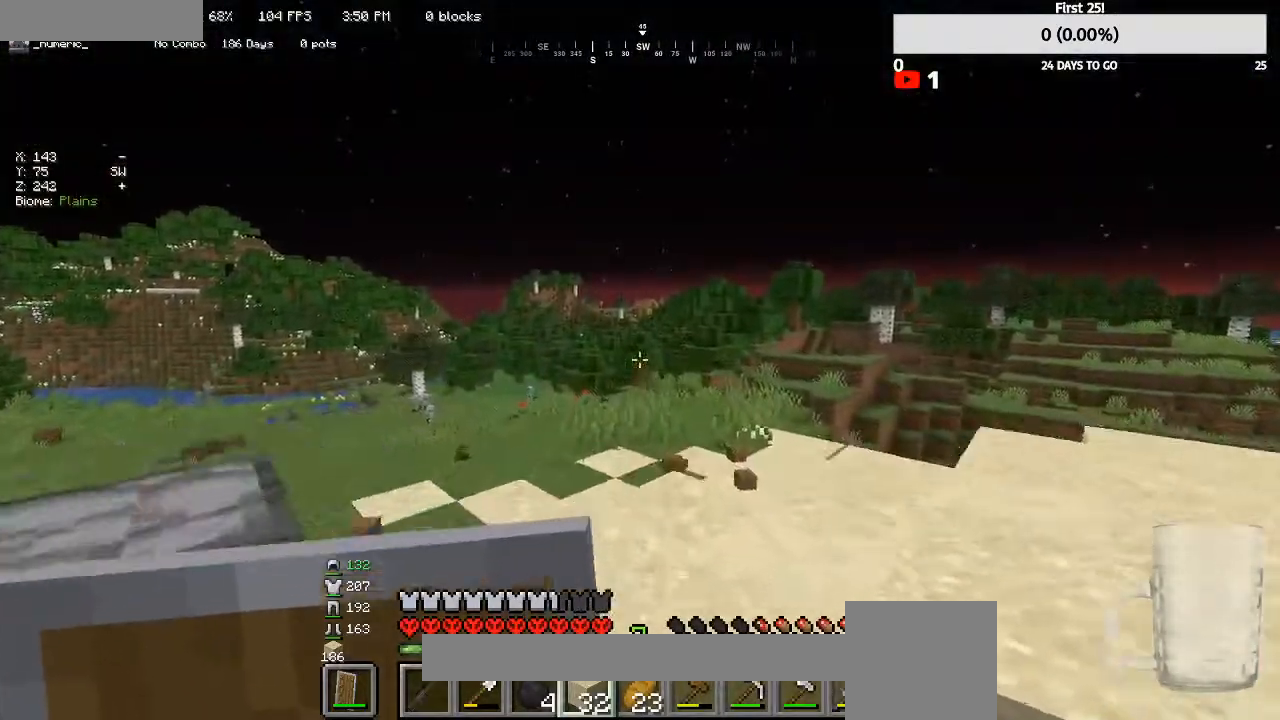
{"keys": ["w"], "mouse": [], "events": []}
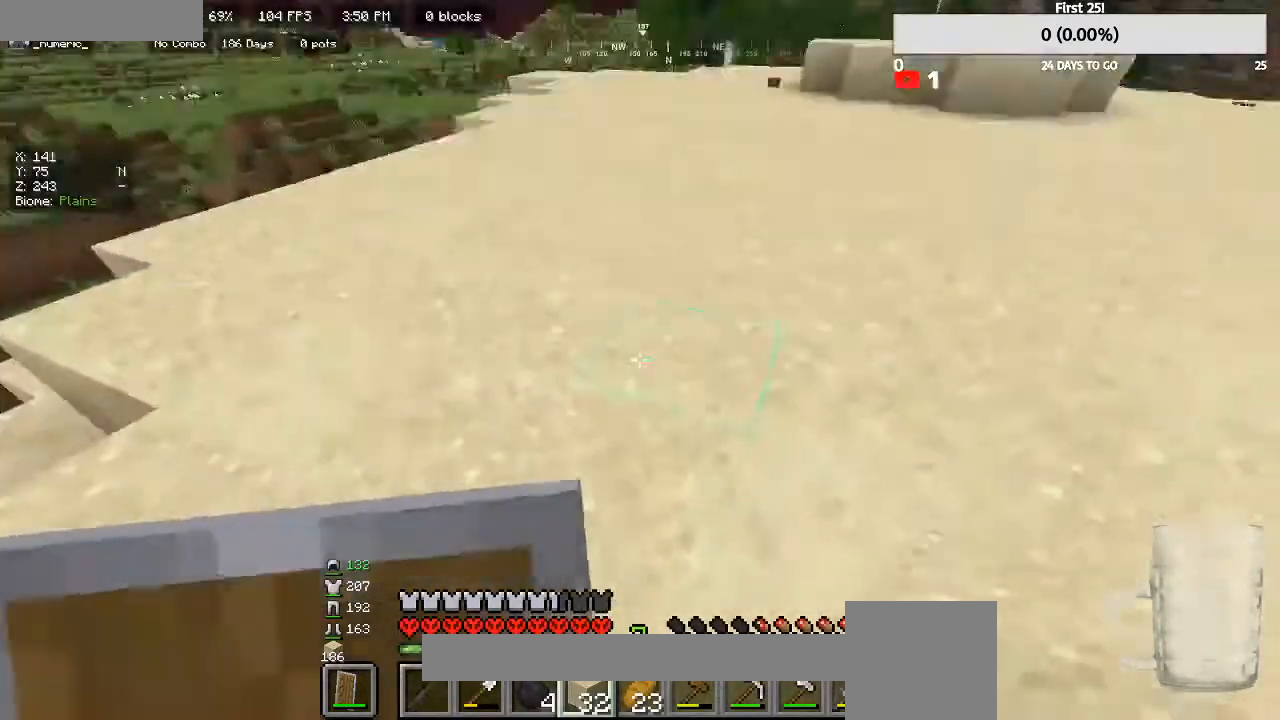
{"keys": ["w"], "mouse": [], "events": []}
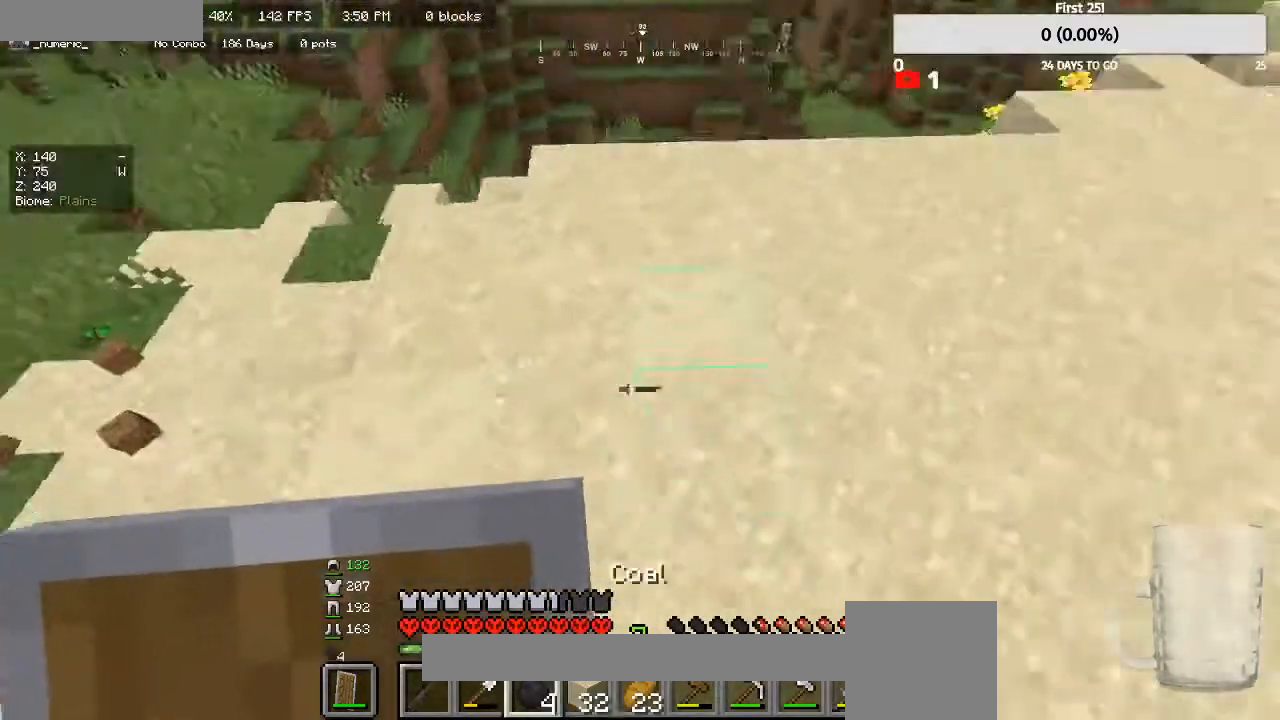
{"keys": [], "mouse": [], "events": [[167, "a", "down"], [300, "a", "up"], [467, "w", "up"]]}
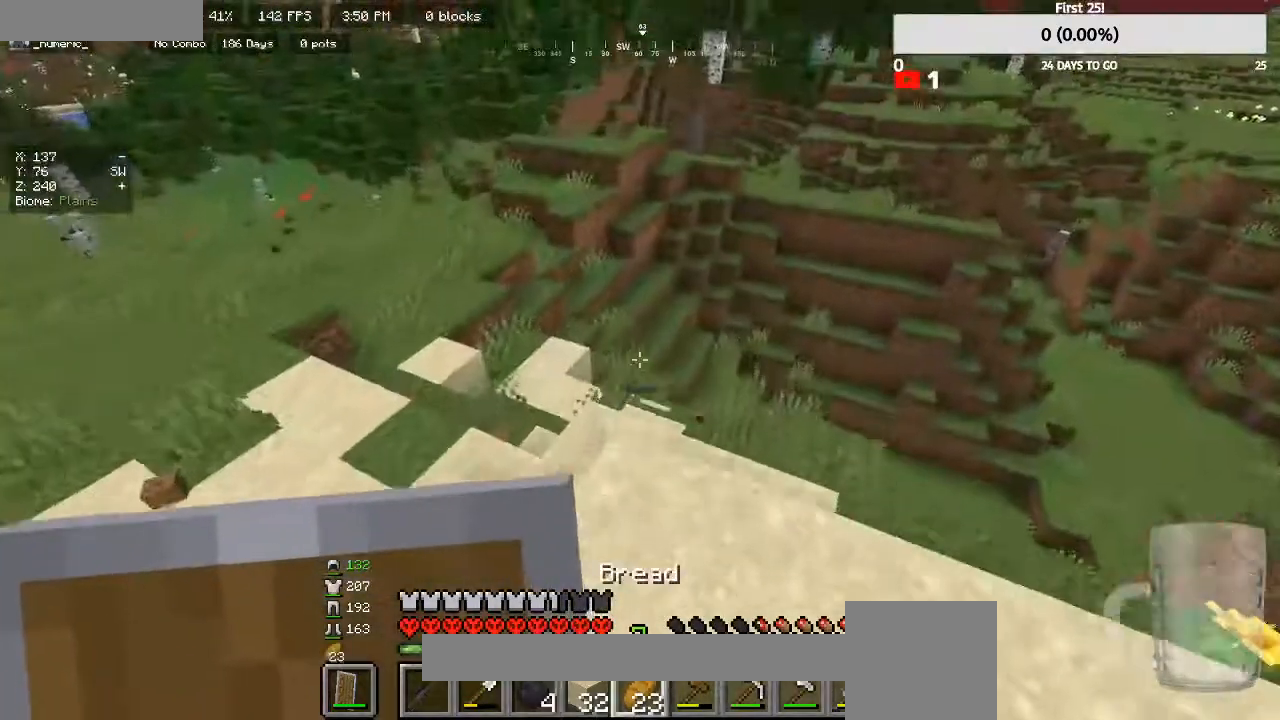
{"keys": ["a", "w"], "mouse": [], "events": [[133, "a", "down"], [167, "w", "down"], [300, "a", "up"], [300, "w", "up"], [467, "a", "down"], [500, "w", "down"]]}
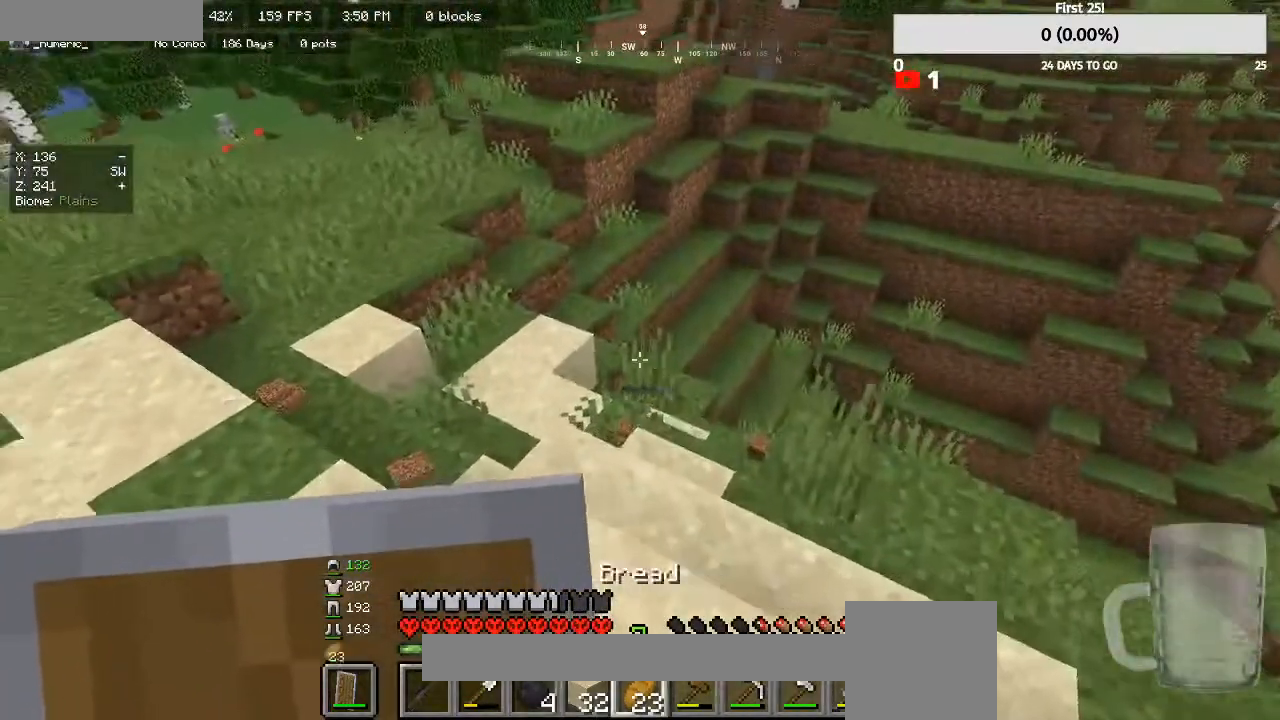
{"keys": ["w"], "mouse": [], "events": [[200, "w", "up"], [233, "a", "up"], [333, "w", "down"]]}
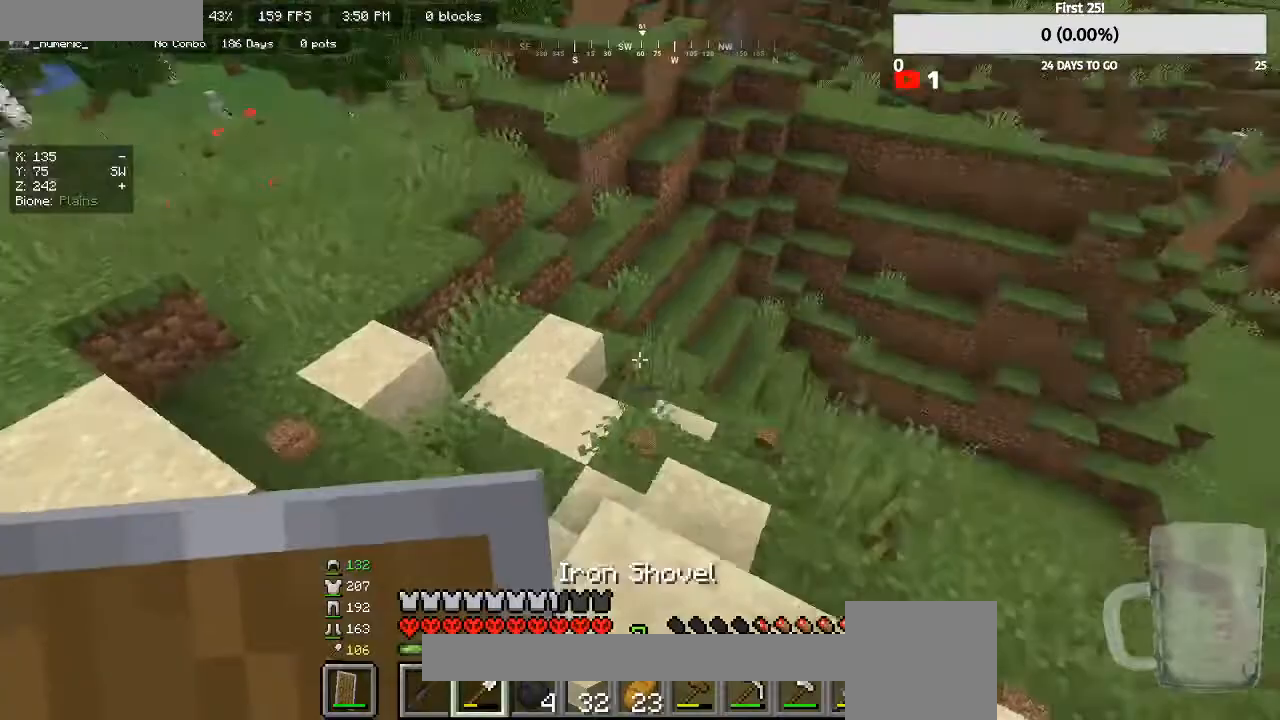
{"keys": ["w"], "mouse": [], "events": [[333, "a", "down"], [500, "a", "up"]]}
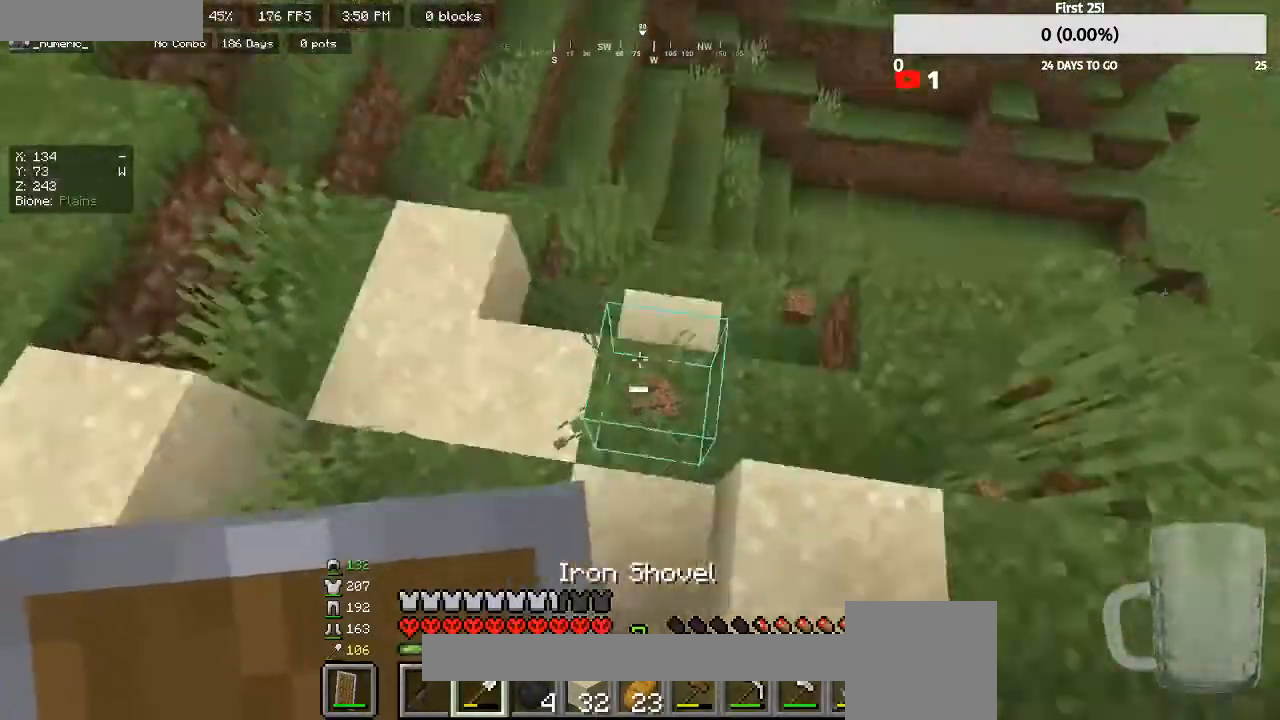
{"keys": ["d", "w"], "mouse": [], "events": [[300, "w", "up"], [433, "w", "down"], [467, "d", "down"]]}
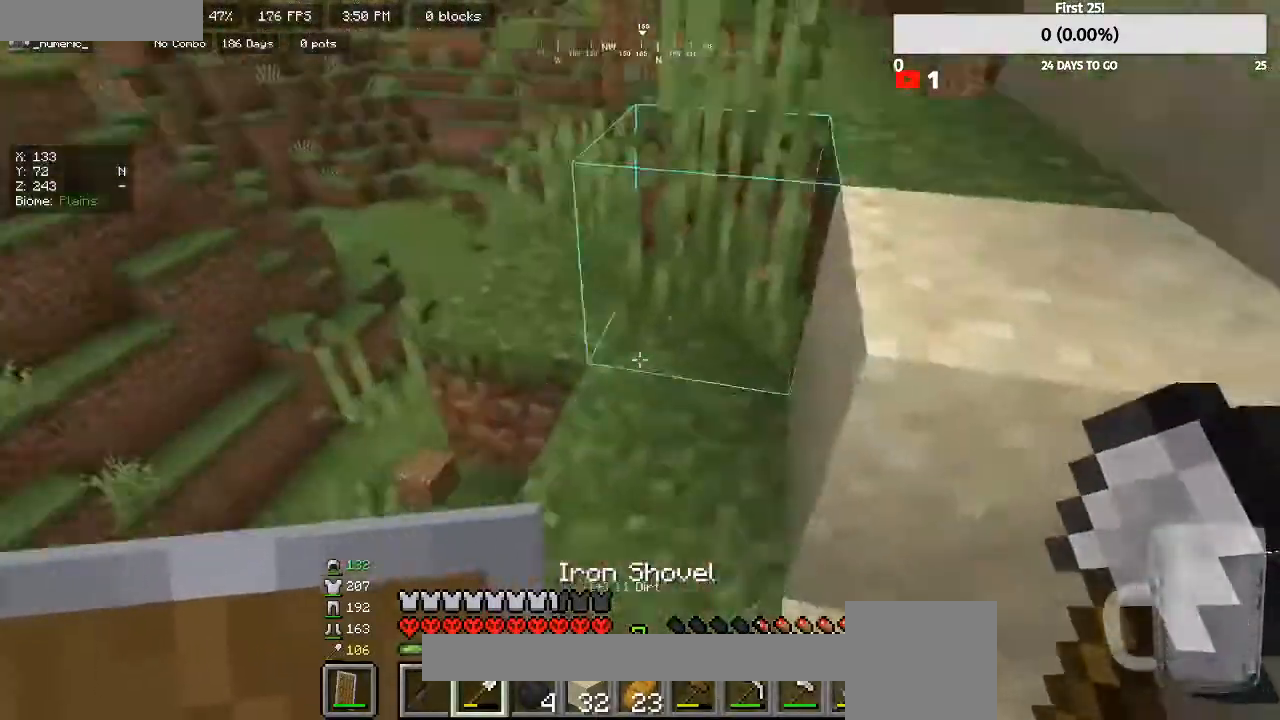
{"keys": ["d", "w"], "mouse": ["left"], "events": [[133, "d", "up"], [167, "w", "up"], [300, "w", "down"], [367, "a", "down"], [367, "d", "down"], [400, "a", "up"], [433, "mouse_left", "down"]]}
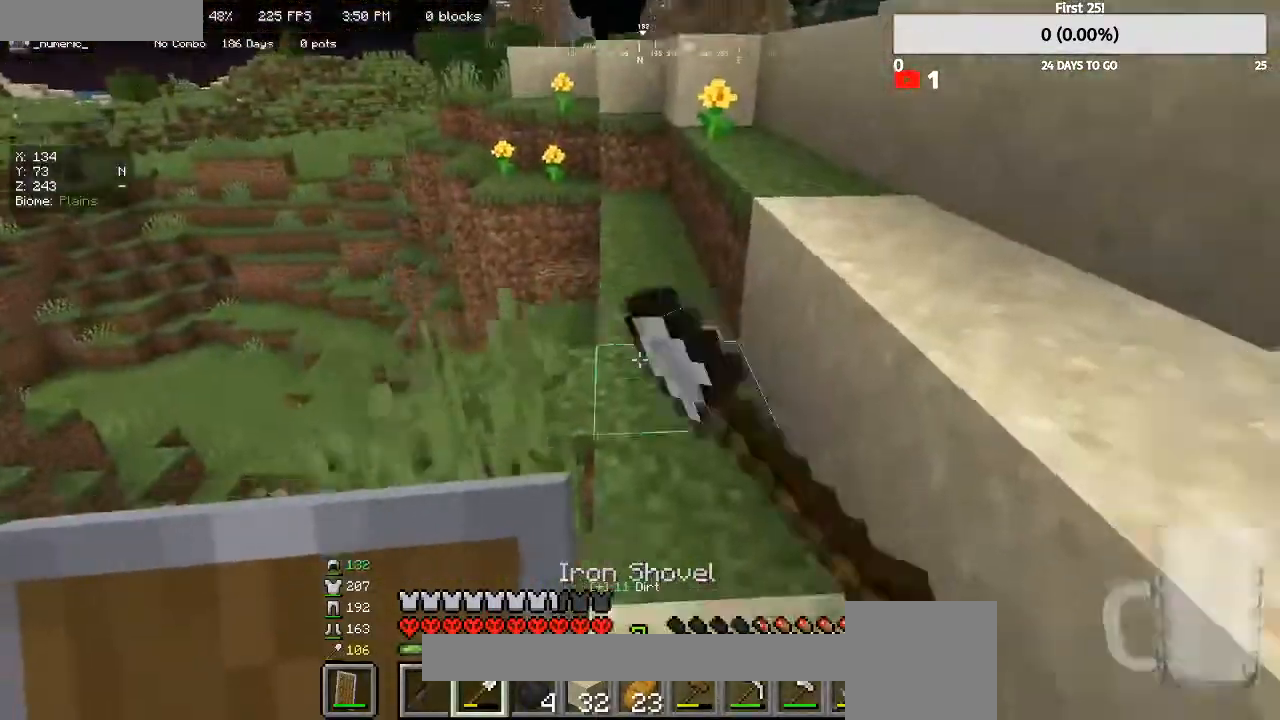
{"keys": ["w"], "mouse": ["left"], "events": [[67, "d", "up"], [200, "mouse_left", "up"], [267, "w", "up"], [467, "mouse_left", "down"], [500, "w", "down"]]}
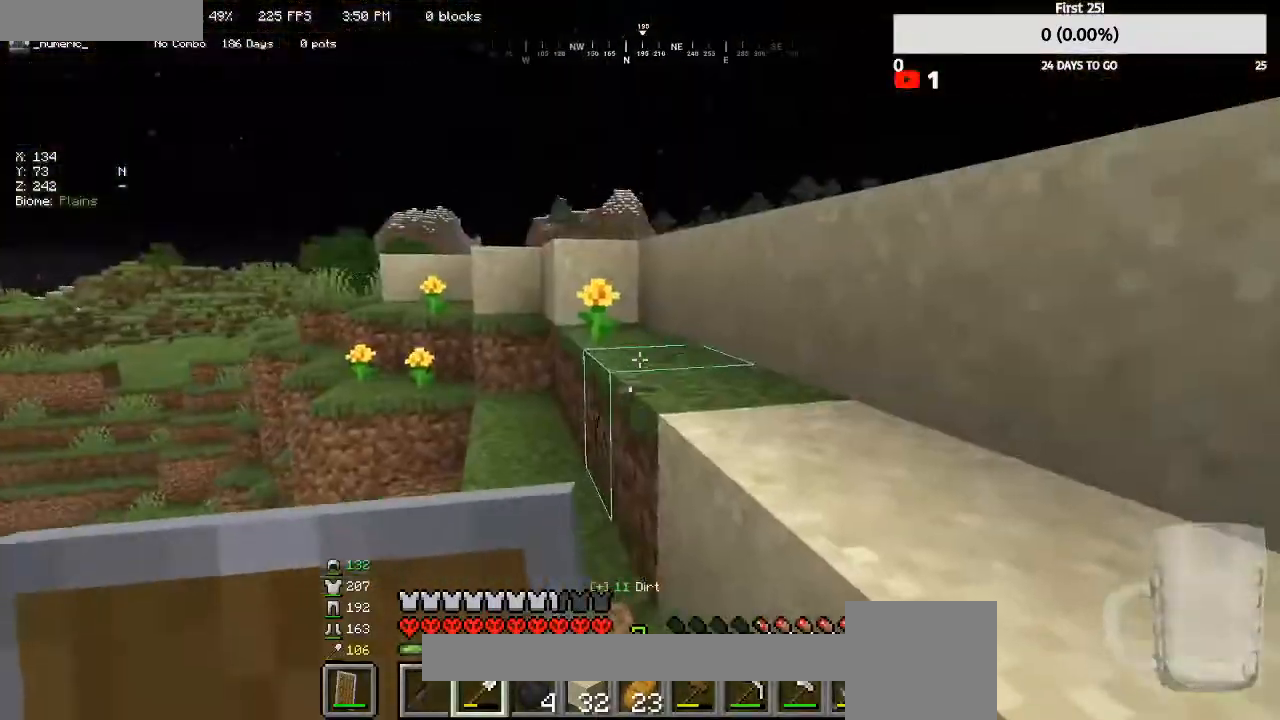
{"keys": ["a", "w"], "mouse": ["left"], "events": [[233, "w", "up"], [367, "w", "down"], [400, "a", "down"]]}
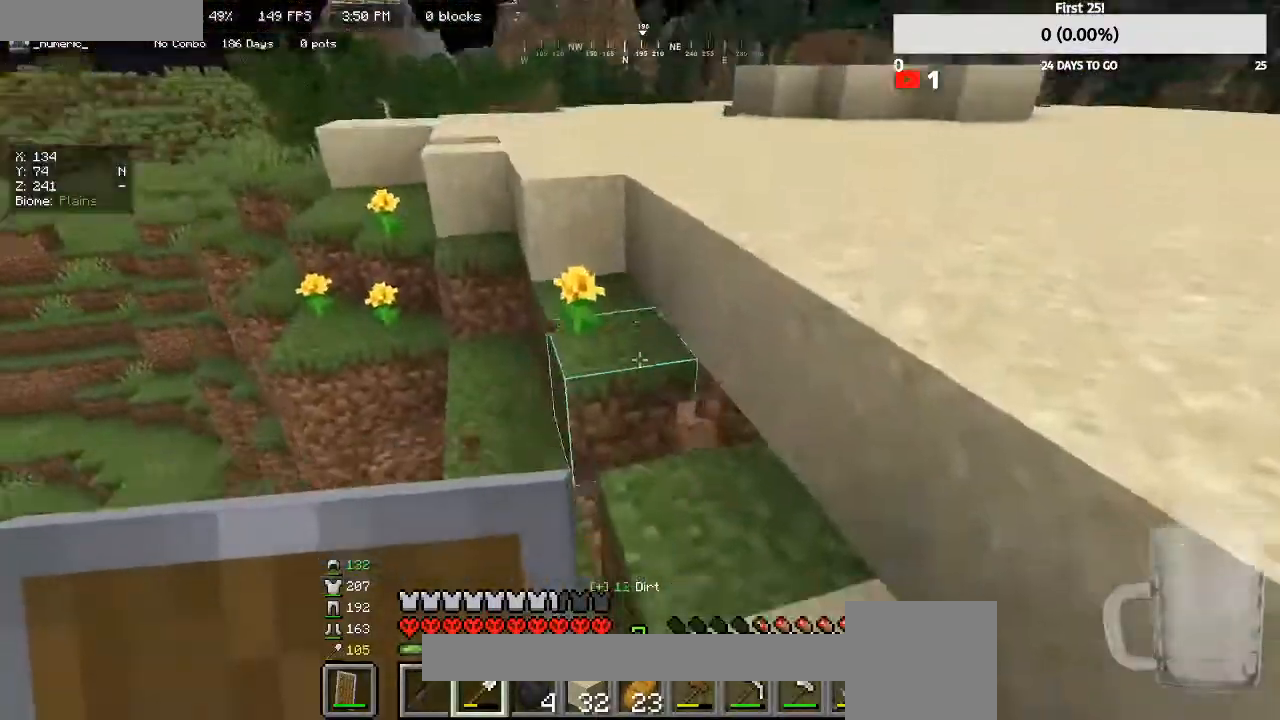
{"keys": [], "mouse": ["left"], "events": [[133, "a", "up"], [167, "w", "up"]]}
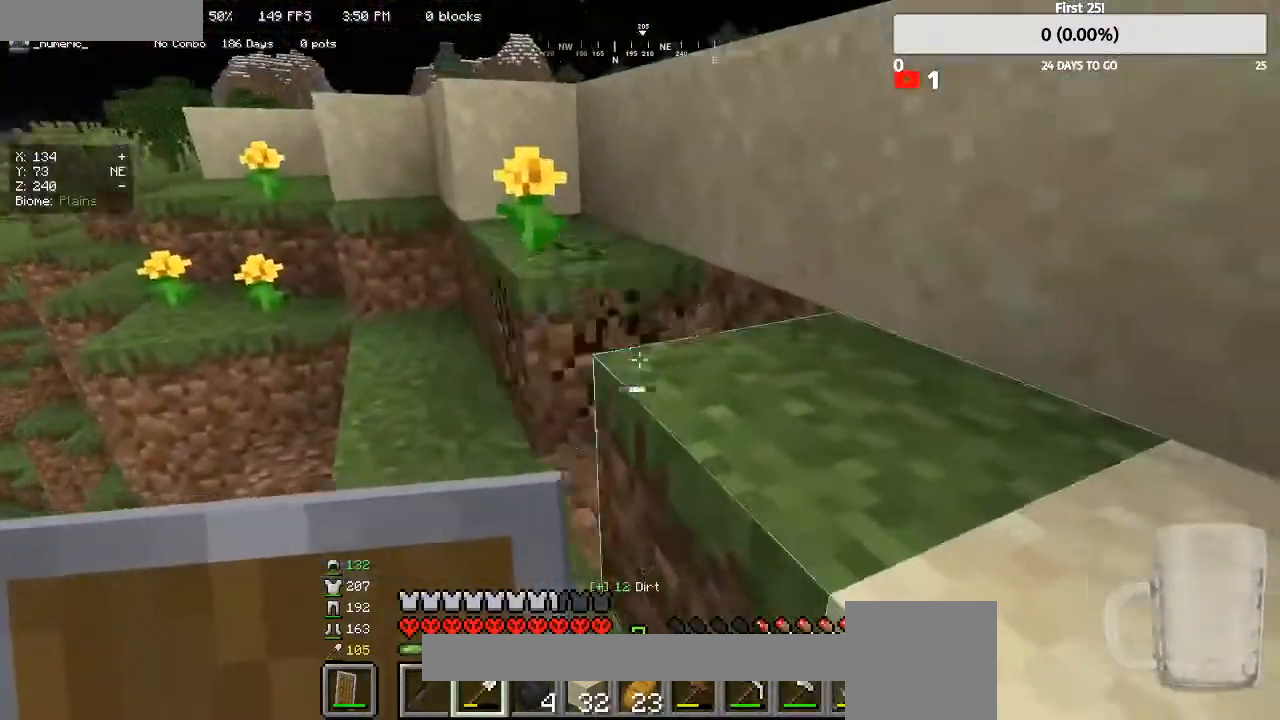
{"keys": [], "mouse": ["left"], "events": []}
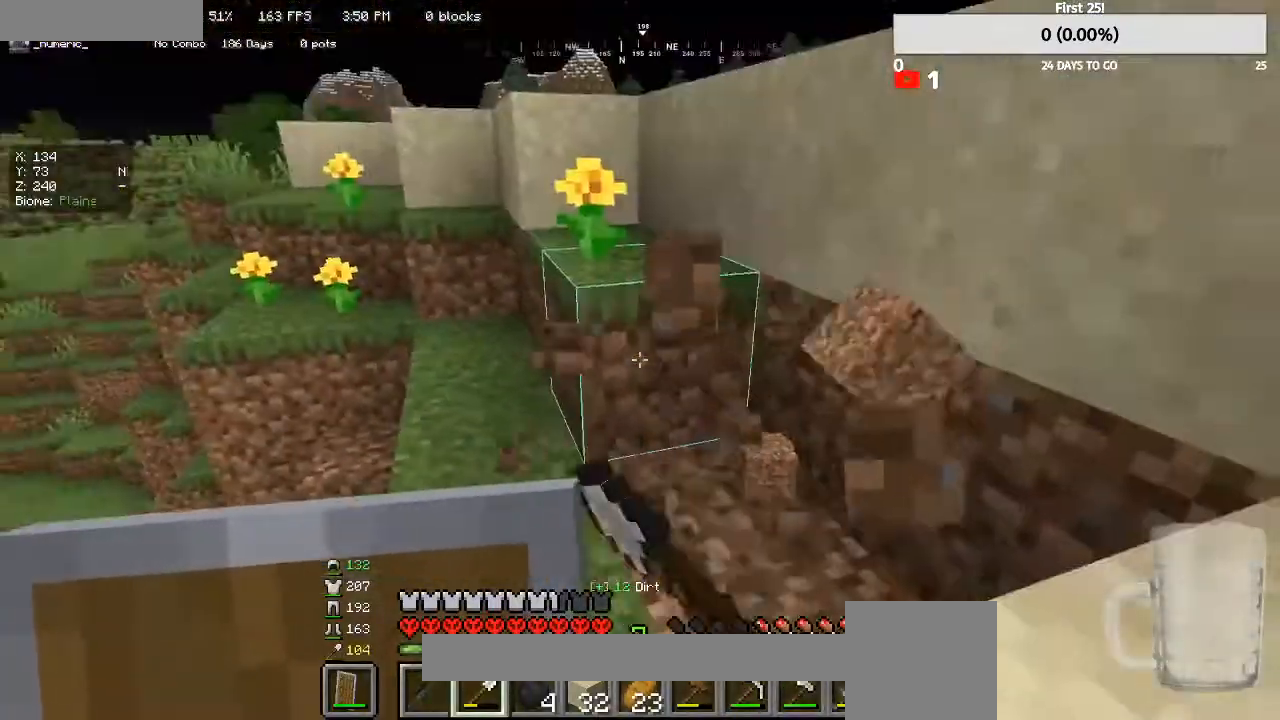
{"keys": [], "mouse": ["left"], "events": [[33, "a", "down"], [67, "a", "up"], [300, "s", "down"], [333, "a", "down"], [467, "a", "up"], [467, "s", "up"]]}
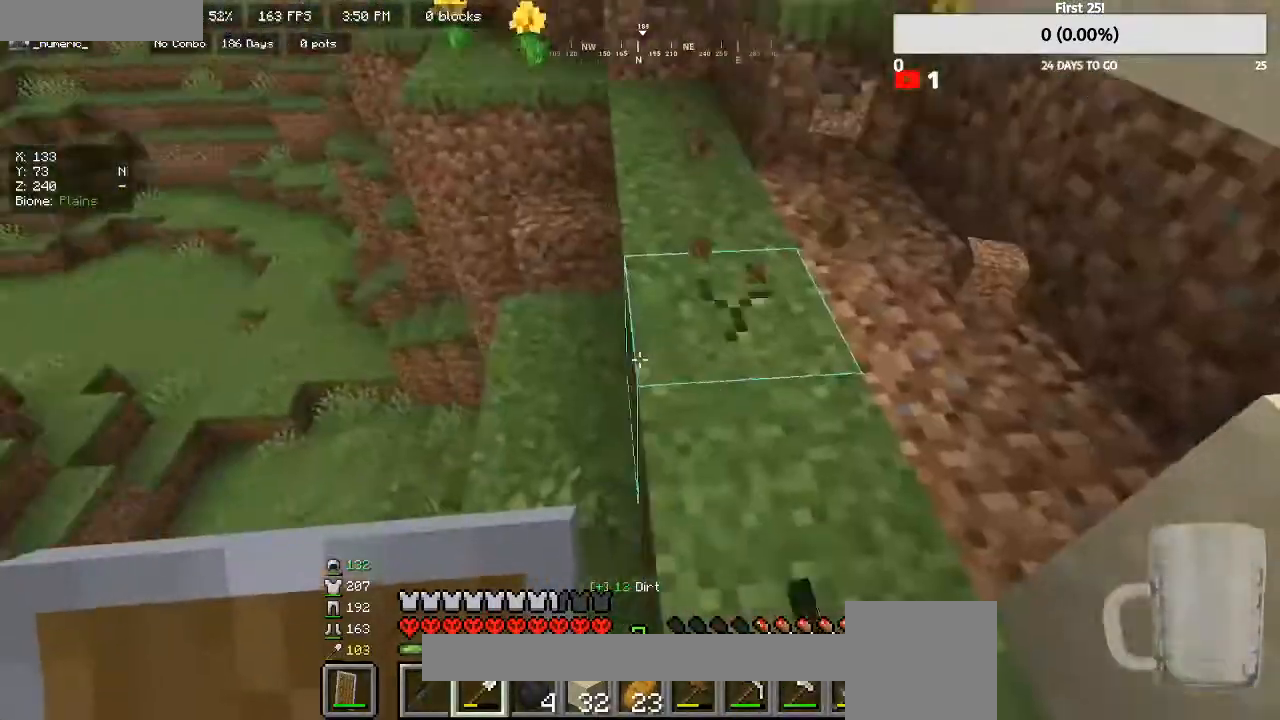
{"keys": ["a"], "mouse": ["left"], "events": [[367, "a", "down"]]}
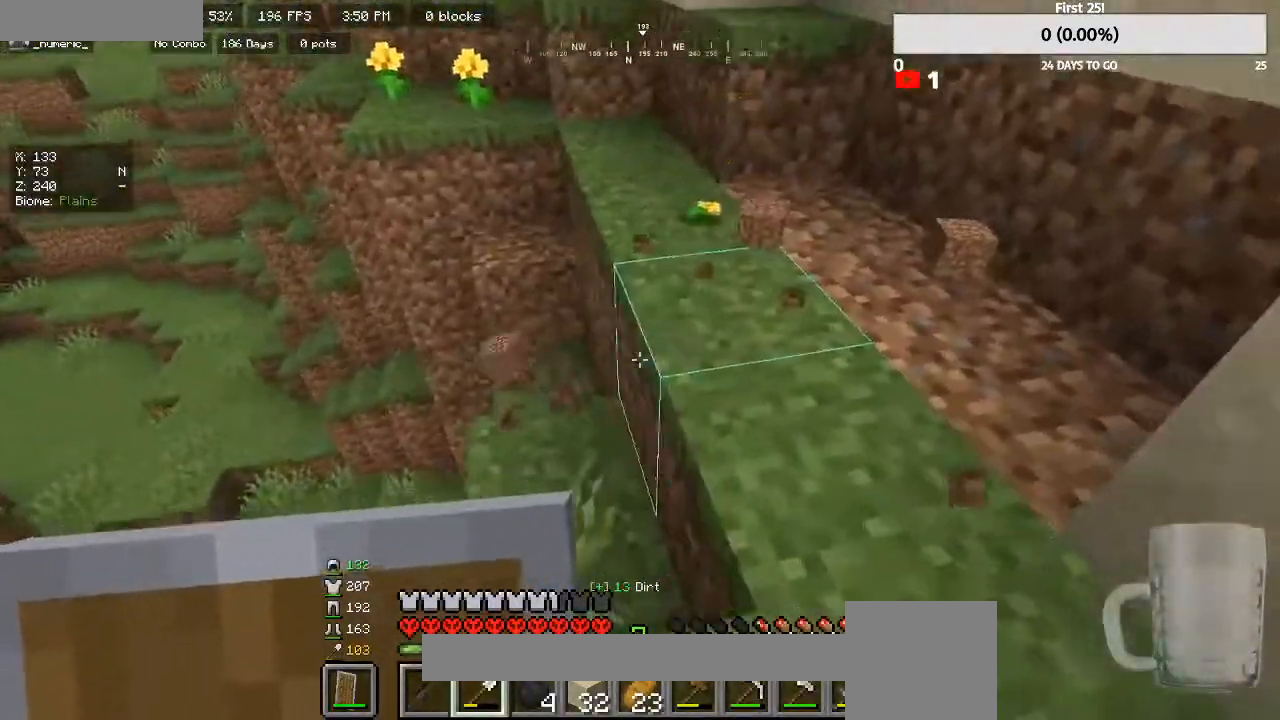
{"keys": ["a", "s"], "mouse": ["left"], "events": [[100, "s", "down"]]}
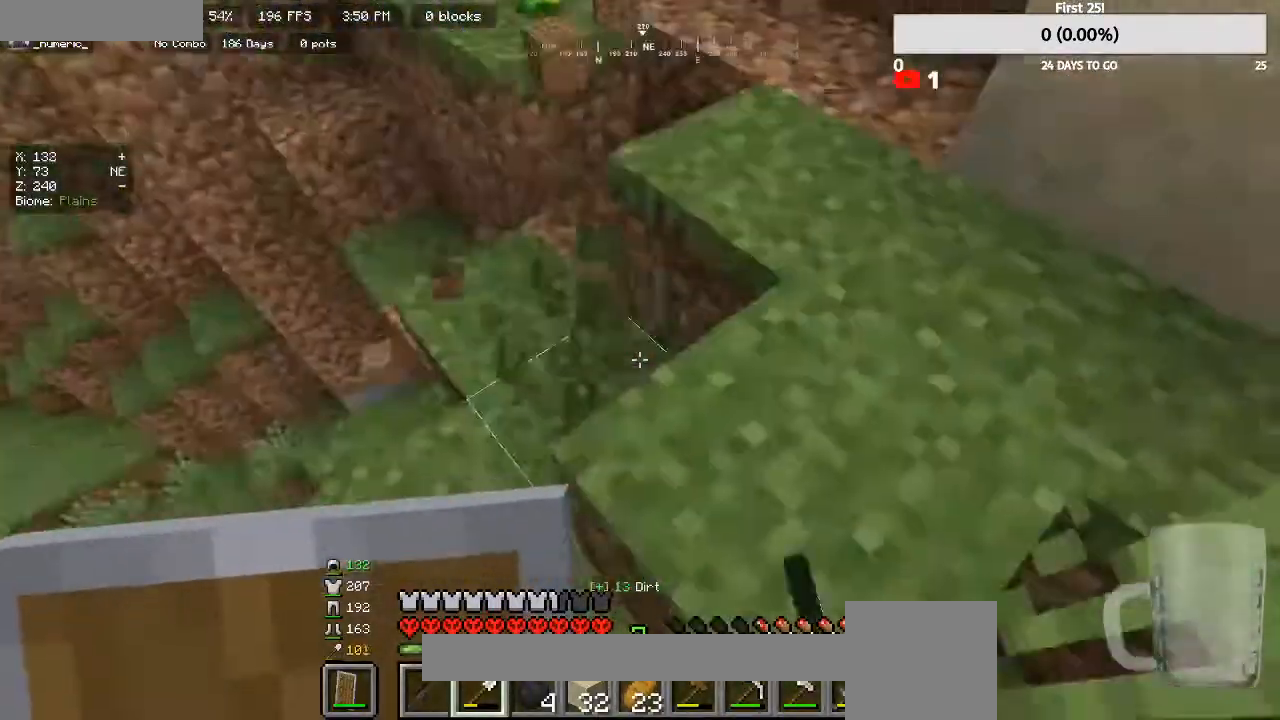
{"keys": ["s"], "mouse": ["left"], "events": [[67, "a", "up"], [133, "d", "down"], [367, "d", "up"]]}
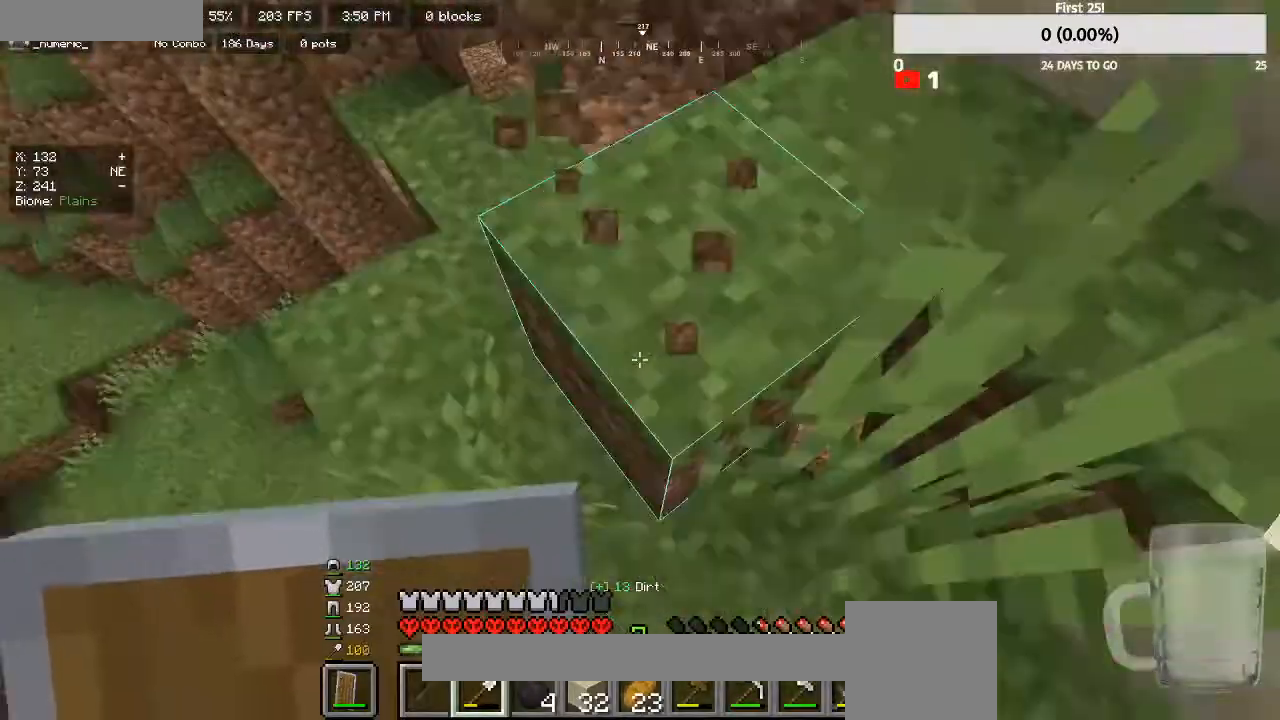
{"keys": ["s"], "mouse": ["left"], "events": []}
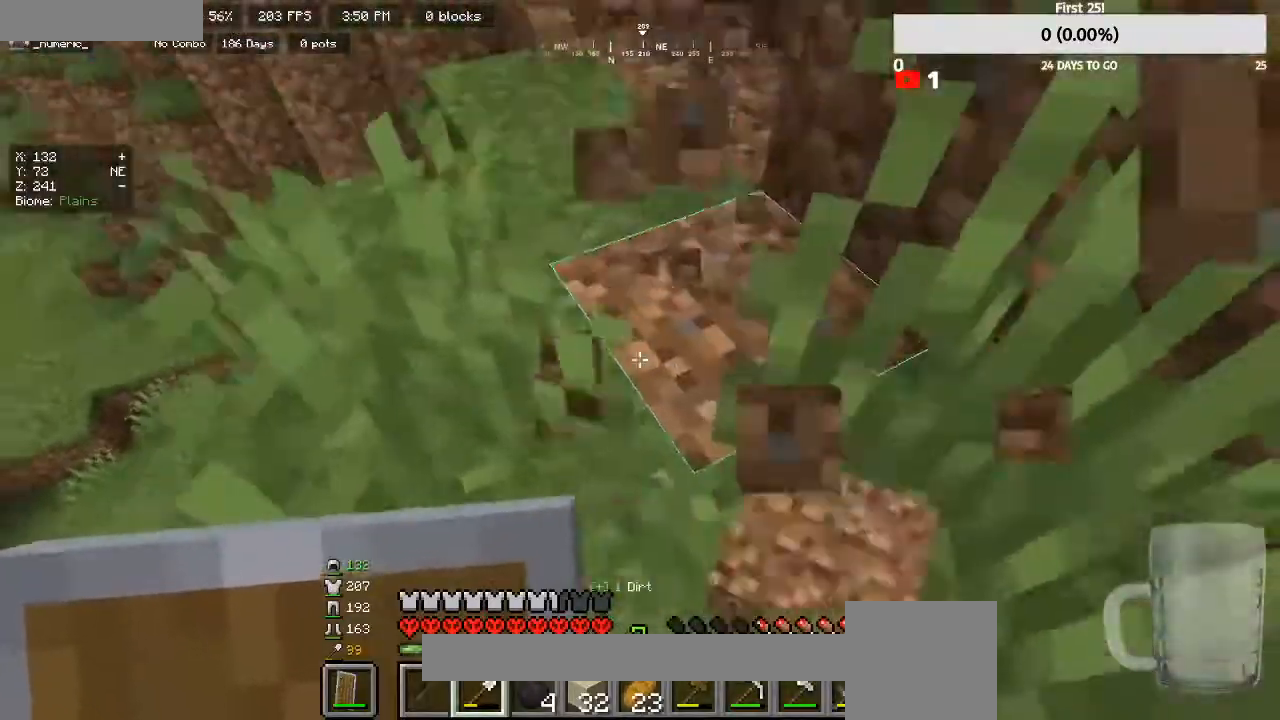
{"keys": [], "mouse": ["left"], "events": [[33, "s", "up"], [333, "a", "down"], [500, "a", "up"]]}
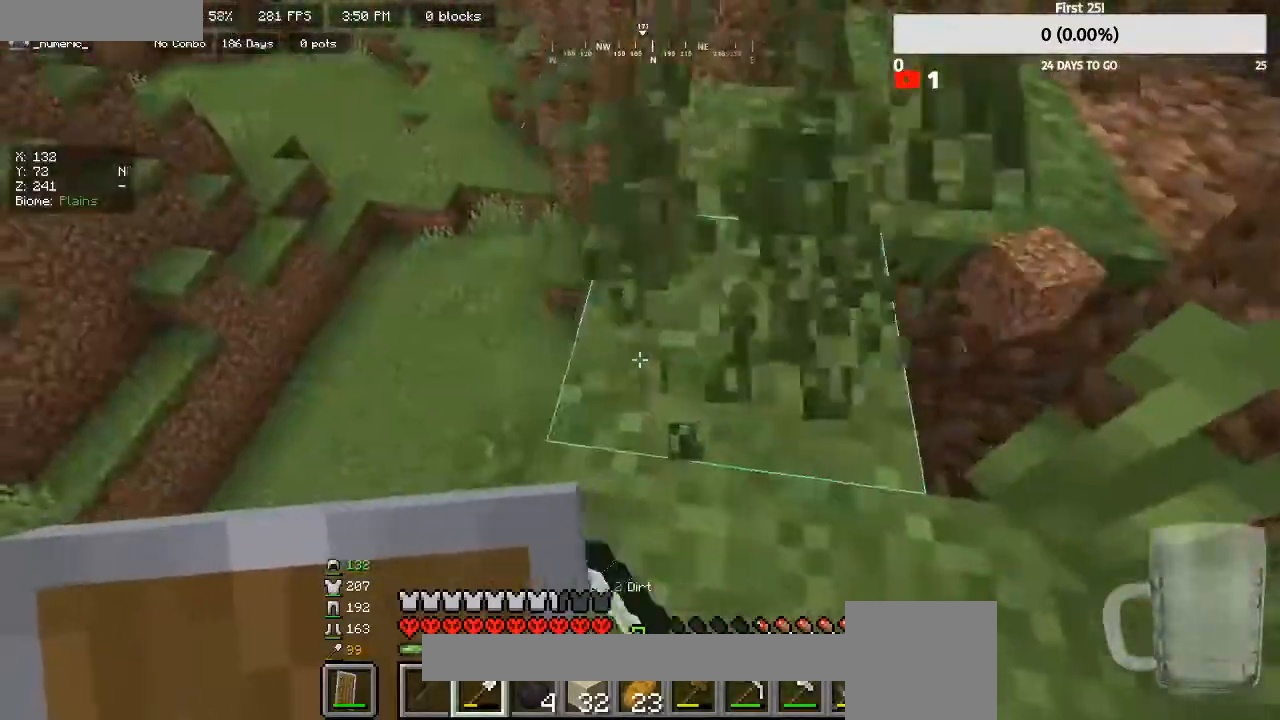
{"keys": [], "mouse": ["left"], "events": []}
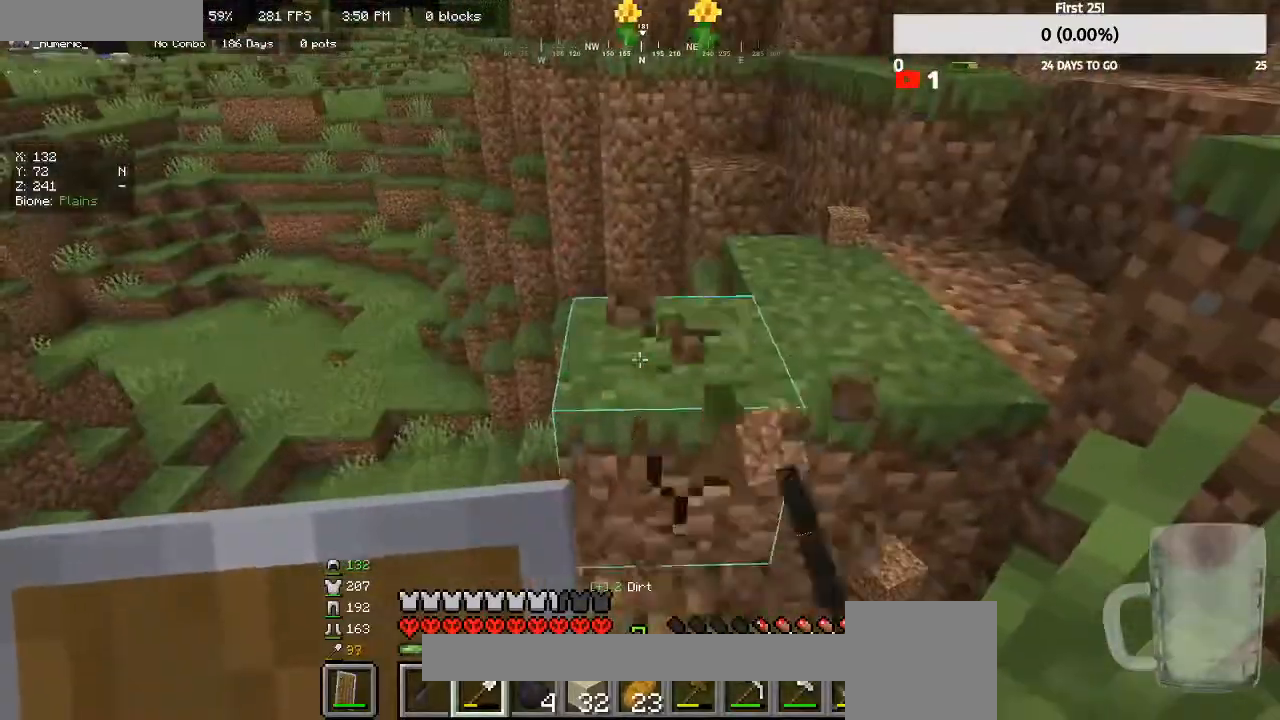
{"keys": ["a", "w"], "mouse": ["left"], "events": [[300, "mouse_left", "up"], [333, "a", "down"], [367, "w", "down"], [400, "mouse_left", "down"]]}
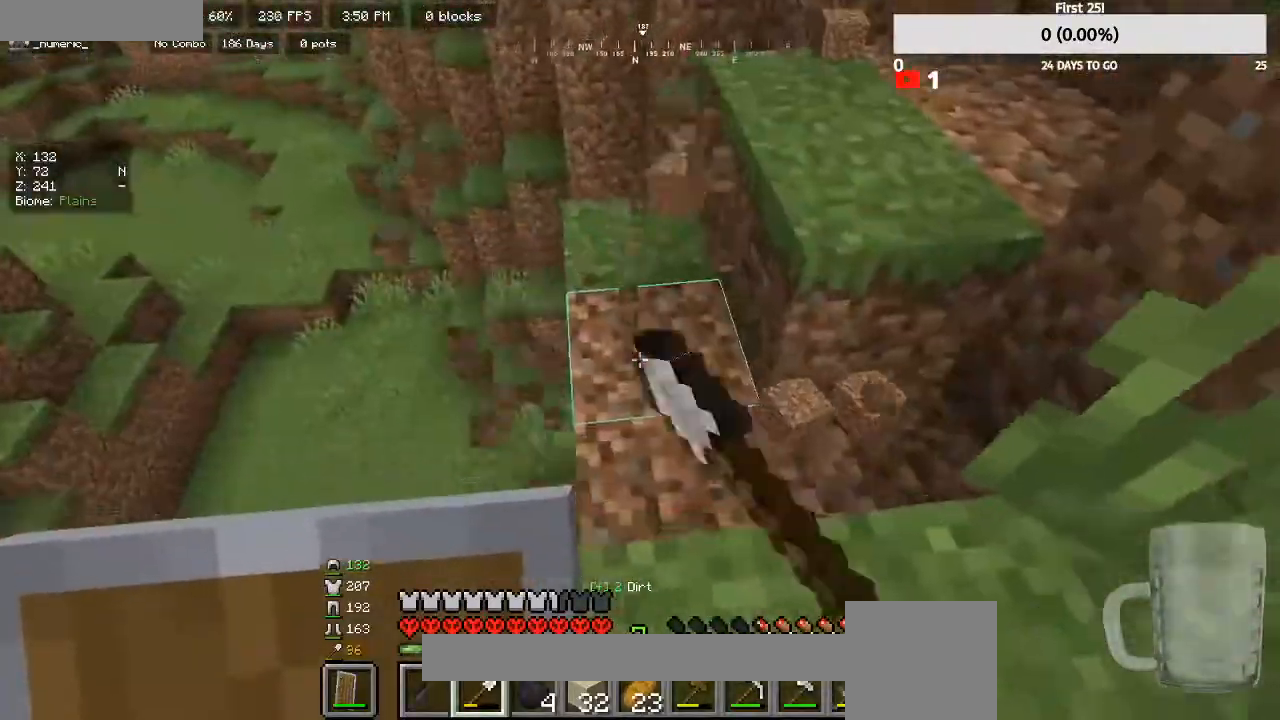
{"keys": ["d"], "mouse": [], "events": [[100, "a", "up"], [100, "w", "up"], [367, "mouse_left", "up"], [400, "a", "down"], [467, "a", "up"], [467, "d", "down"]]}
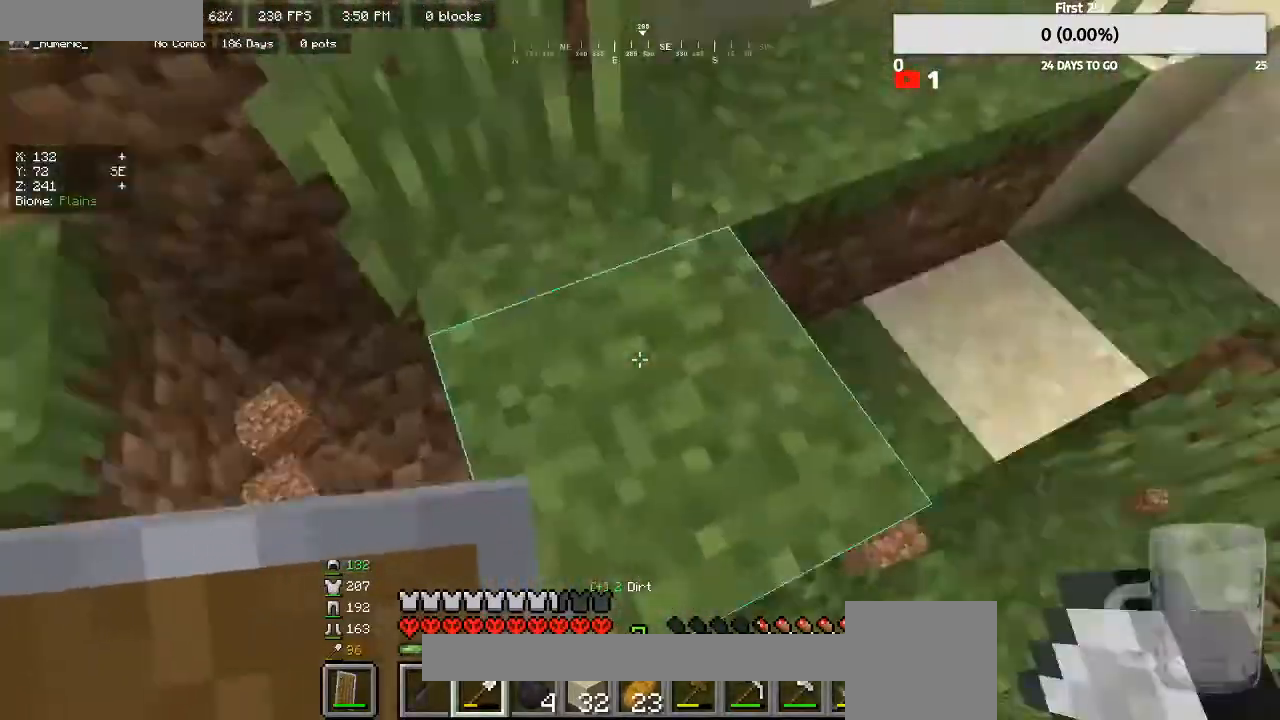
{"keys": [], "mouse": ["left"], "events": [[33, "mouse_left", "down"], [167, "w", "down"], [467, "d", "up"], [500, "w", "up"]]}
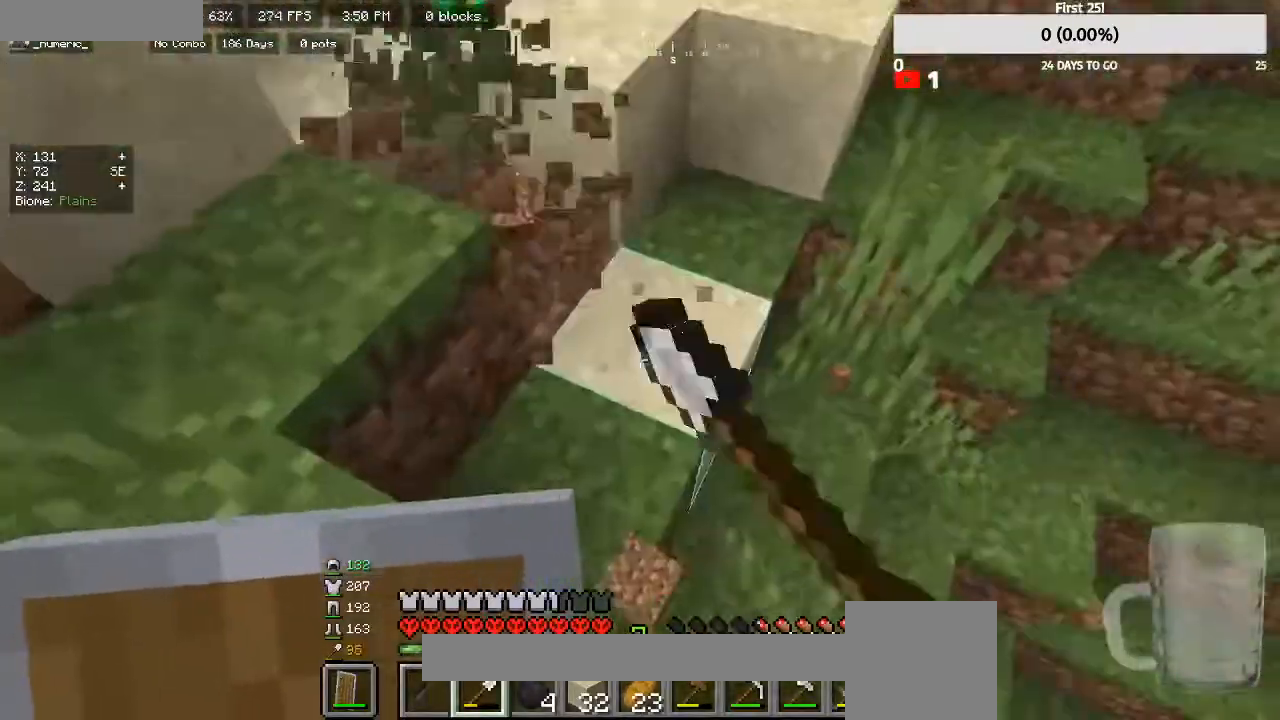
{"keys": [], "mouse": ["left"], "events": []}
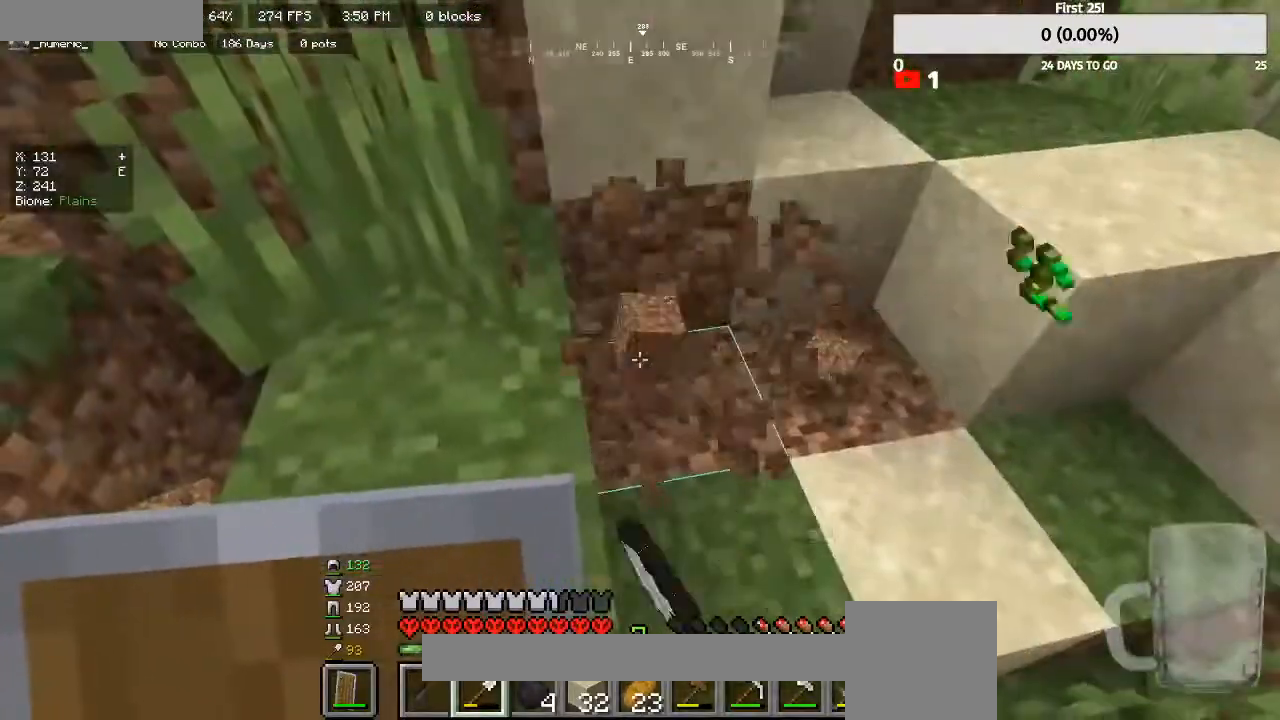
{"keys": [], "mouse": [], "events": [[67, "mouse_left", "up"]]}
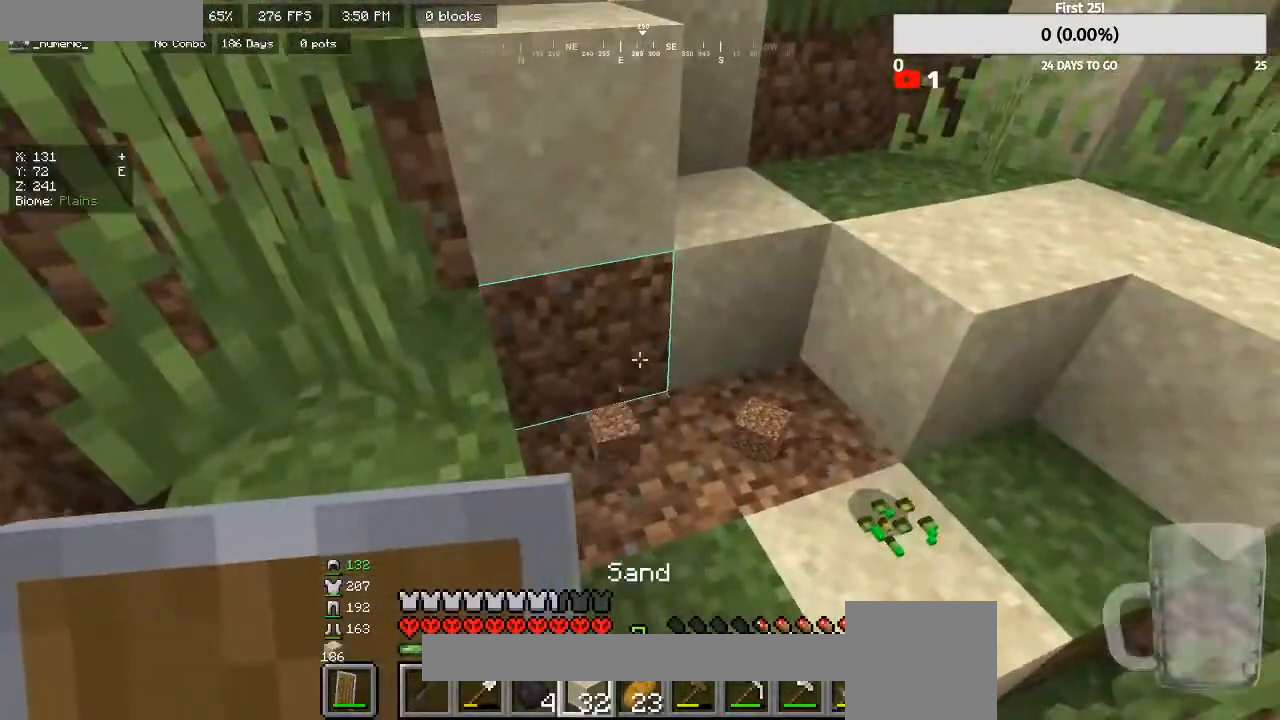
{"keys": ["a", "w"], "mouse": [], "events": [[167, "mouse_right", "down"], [300, "mouse_right", "up"], [367, "mouse_right", "down"], [400, "a", "down"], [467, "mouse_right", "up"], [467, "w", "down"]]}
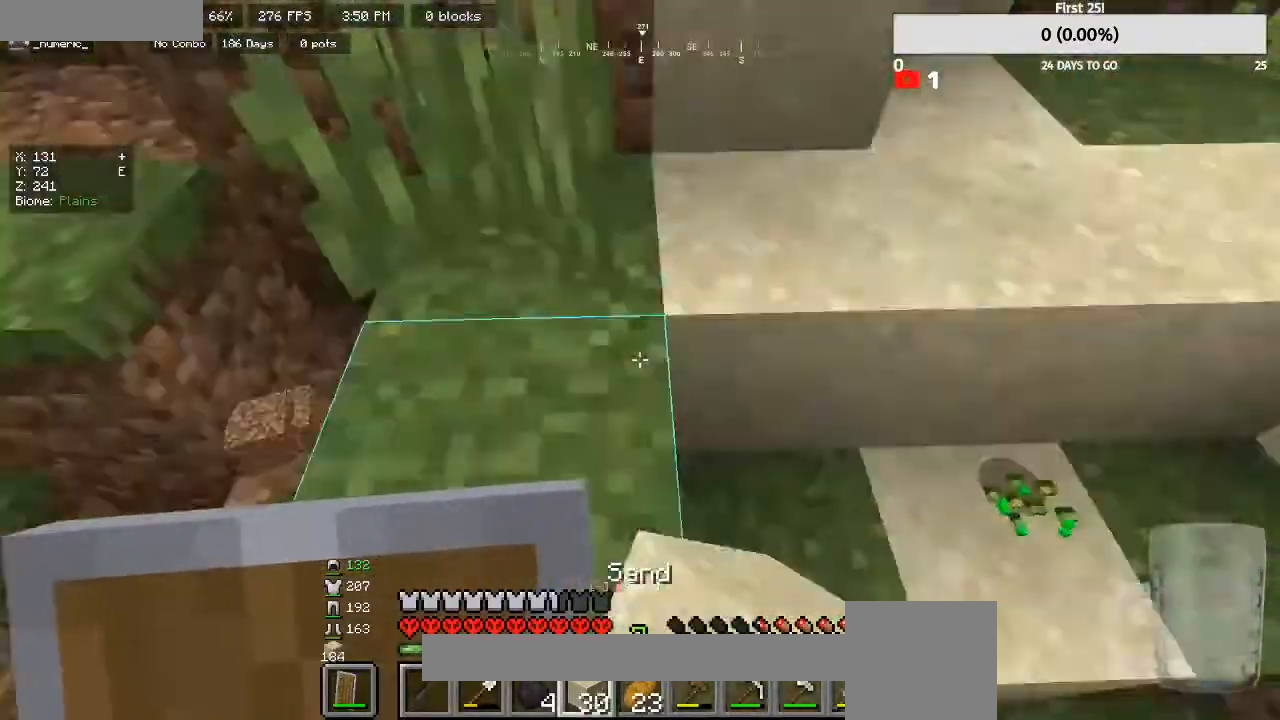
{"keys": ["a", "w"], "mouse": [], "events": [[133, "w", "up"], [233, "a", "up"], [300, "mouse_left", "down"], [433, "mouse_left", "up"], [467, "w", "down"], [500, "a", "down"]]}